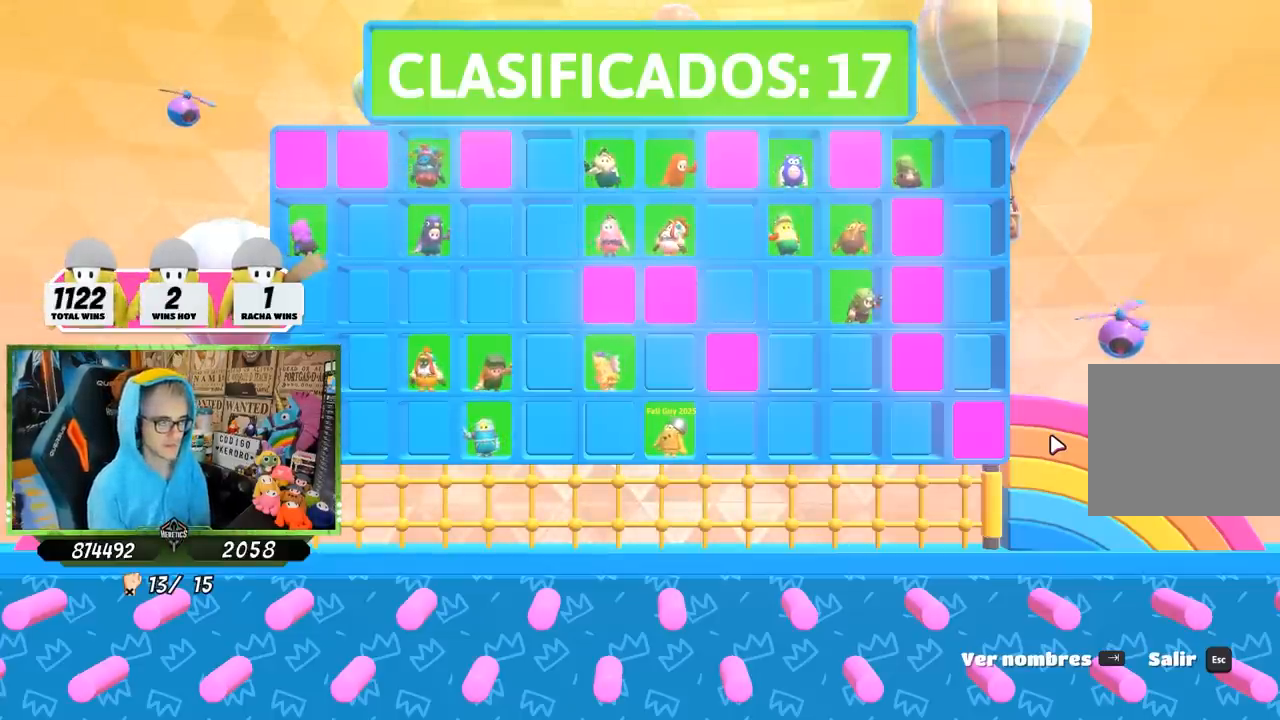
Gameplay with a controller (PlayStation layout); each line is a JSON object with the inputs held at the frame after it. "events" lists button and stick changes between this image and that frame as [ms after this image, input, new state], when the widget could be followed in between. Not read: R1.
{"buttons": [], "left_stick": "up", "right_stick": "center", "events": [[233, "left_stick", "up"]]}
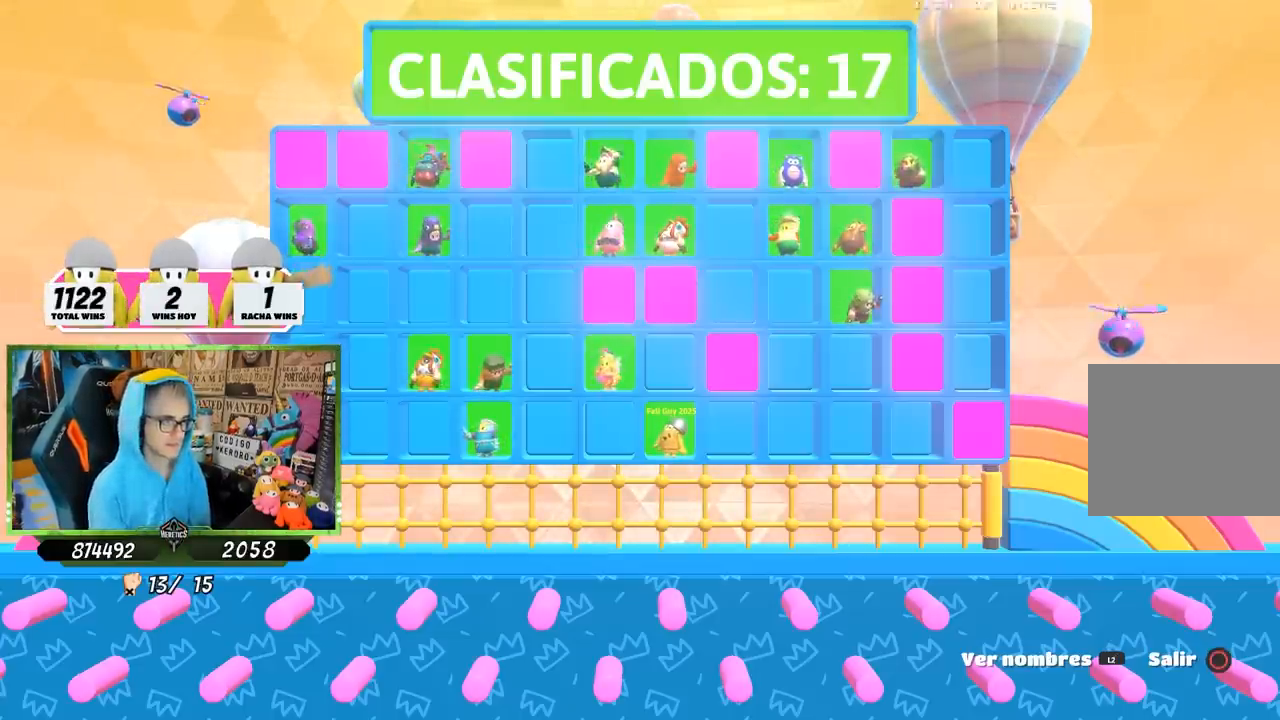
{"buttons": [], "left_stick": "up", "right_stick": "center", "events": [[67, "right_stick", "down-right"], [233, "right_stick", "center"]]}
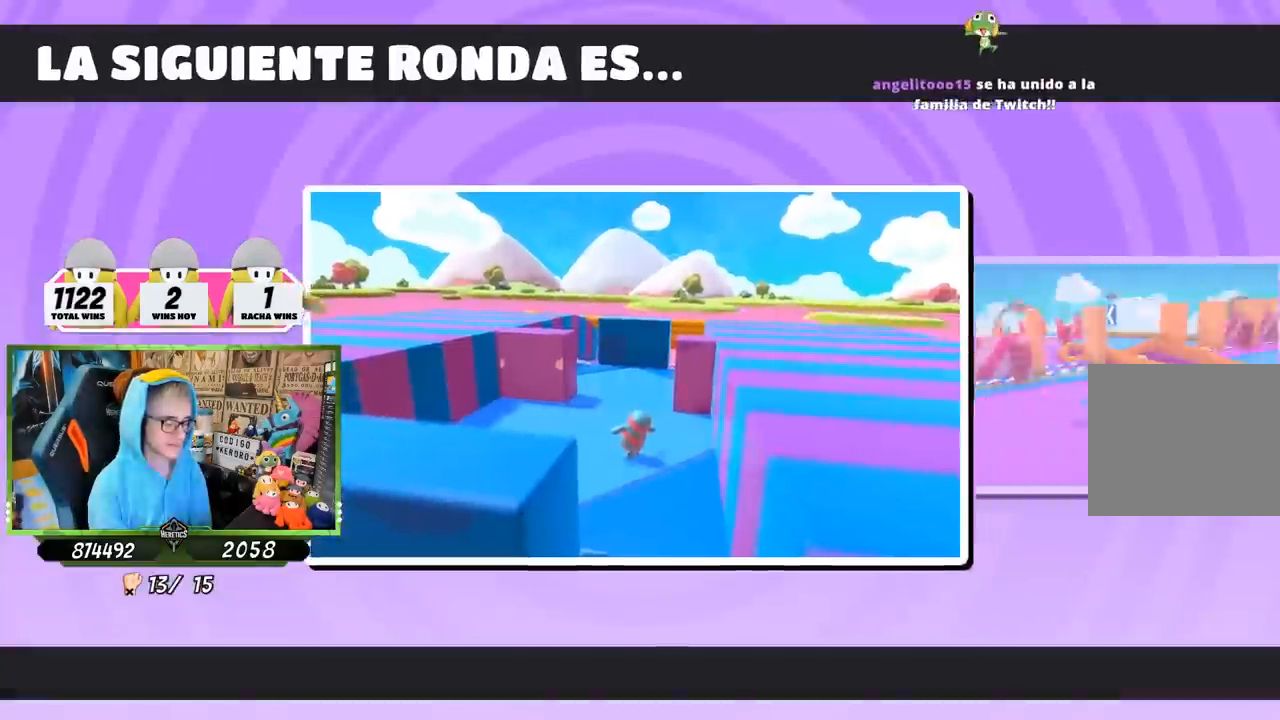
{"buttons": [], "left_stick": "center", "right_stick": "center", "events": [[500, "left_stick", "center"]]}
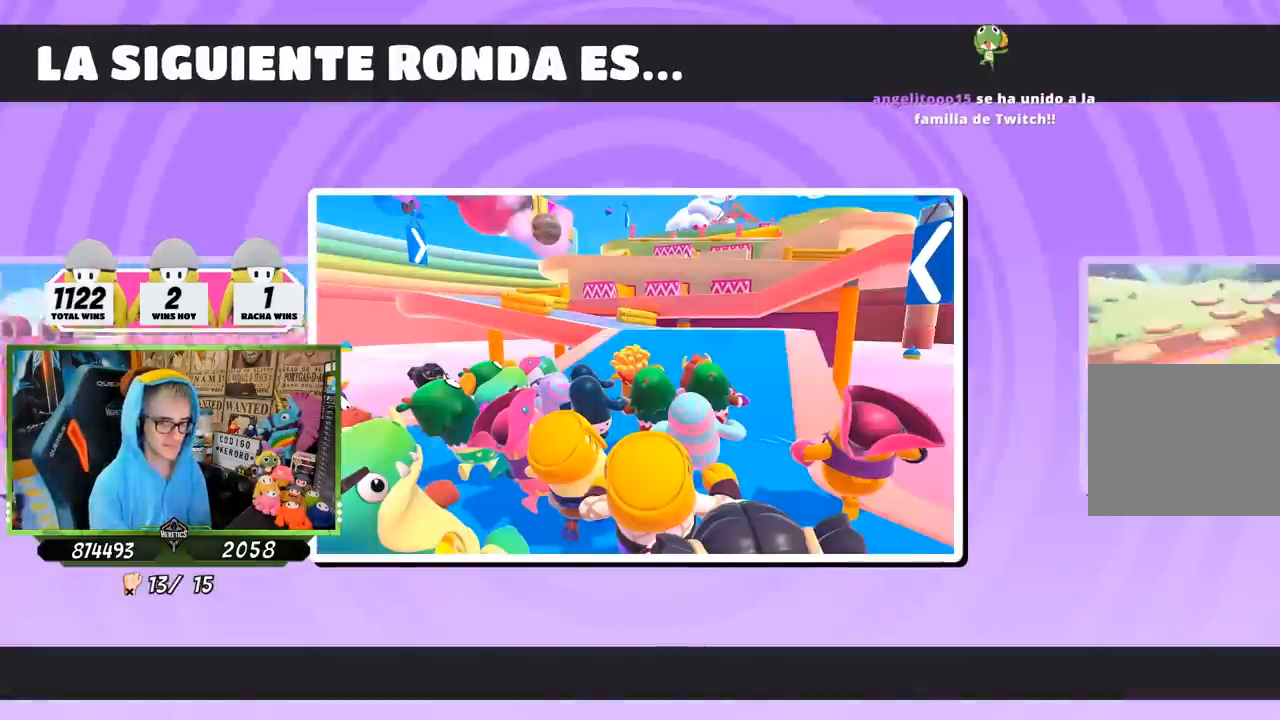
{"buttons": [], "left_stick": "center", "right_stick": "center", "events": []}
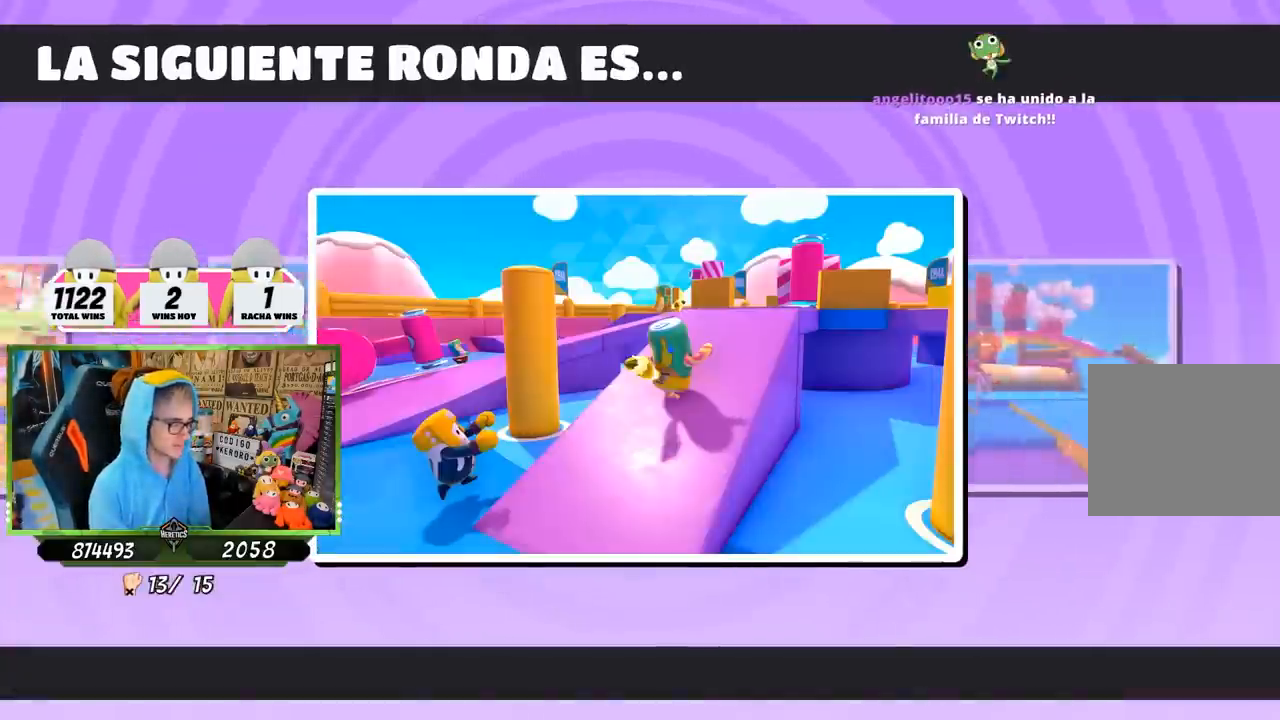
{"buttons": [], "left_stick": "center", "right_stick": "center", "events": []}
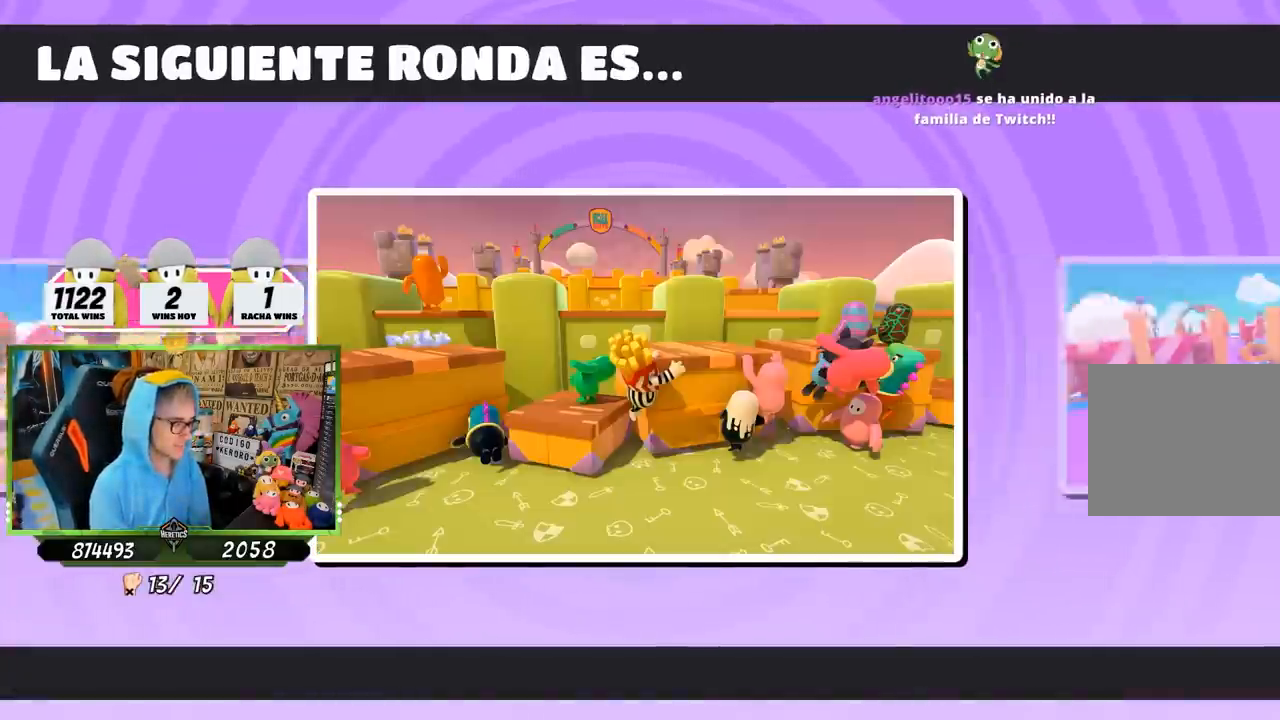
{"buttons": [], "left_stick": "center", "right_stick": "center", "events": []}
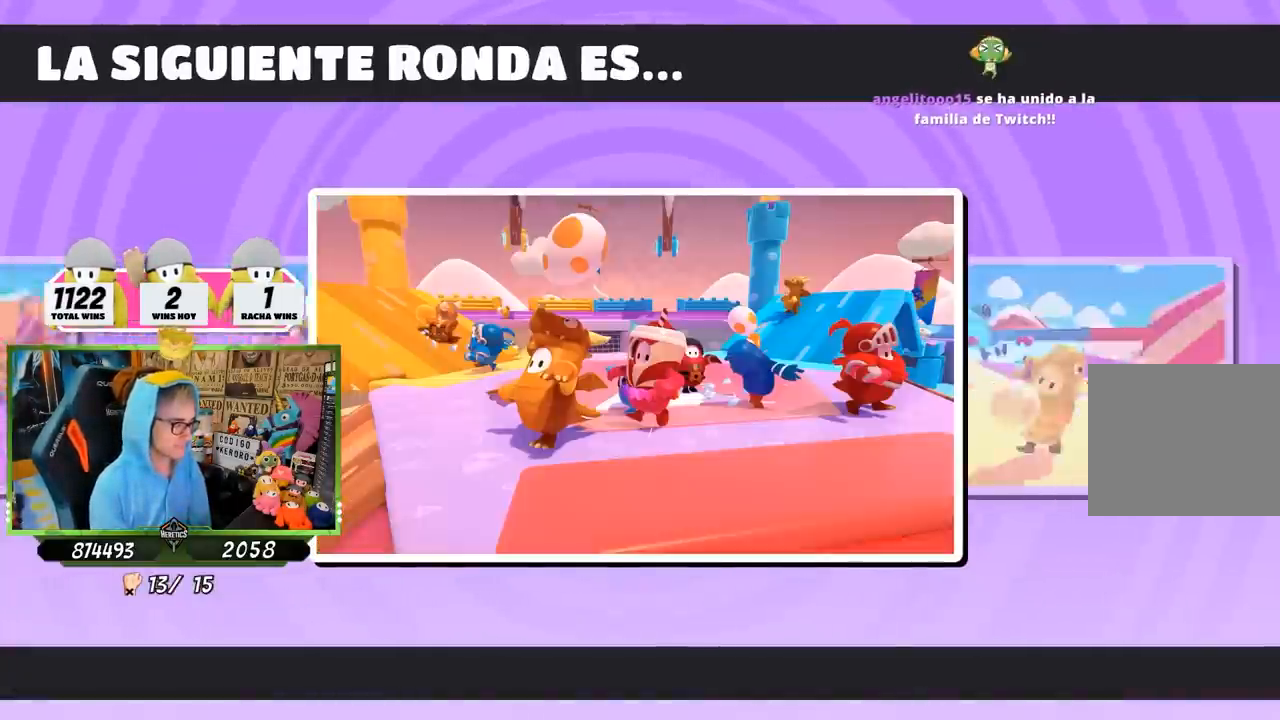
{"buttons": [], "left_stick": "center", "right_stick": "center", "events": []}
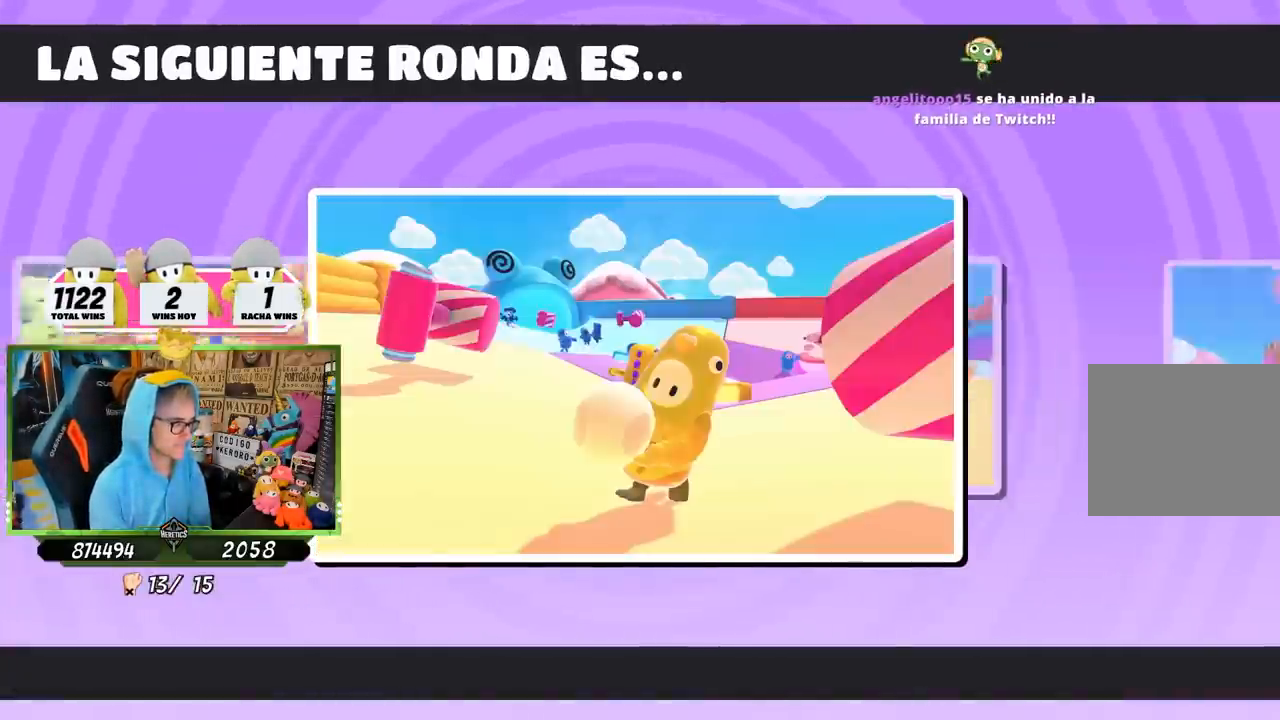
{"buttons": [], "left_stick": "center", "right_stick": "center", "events": []}
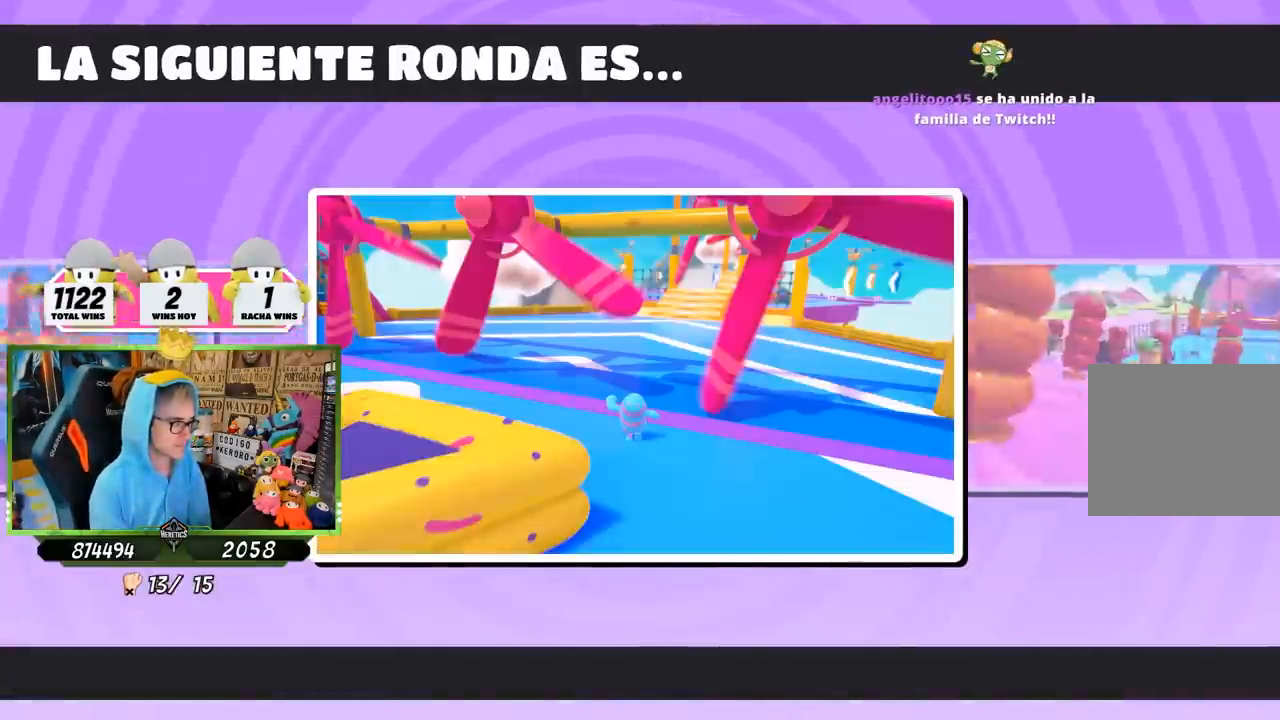
{"buttons": [], "left_stick": "center", "right_stick": "center", "events": []}
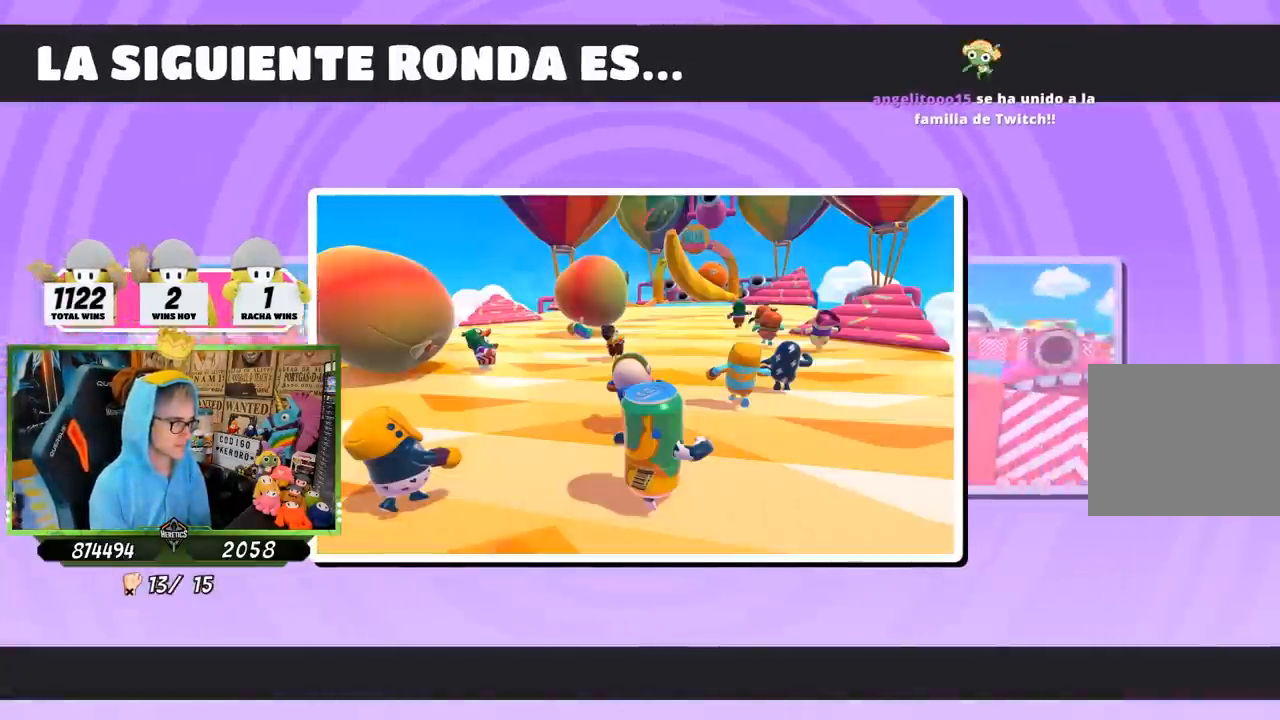
{"buttons": [], "left_stick": "center", "right_stick": "center", "events": []}
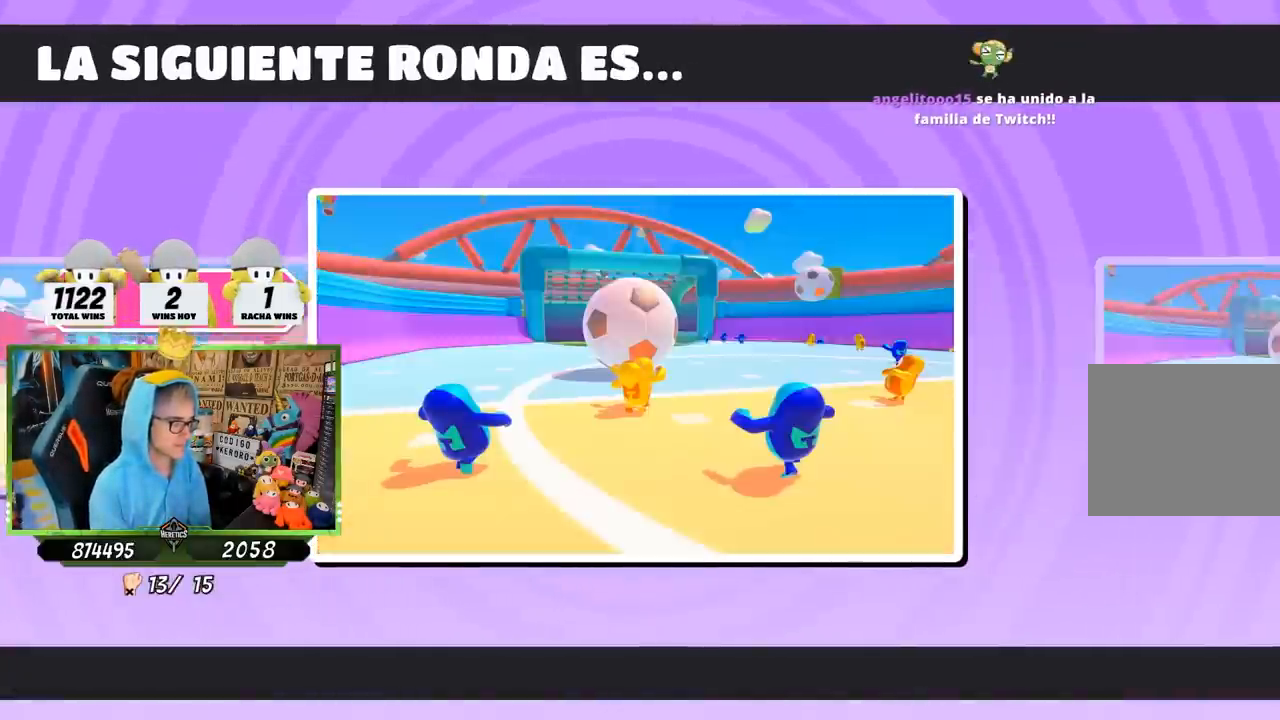
{"buttons": [], "left_stick": "center", "right_stick": "center", "events": []}
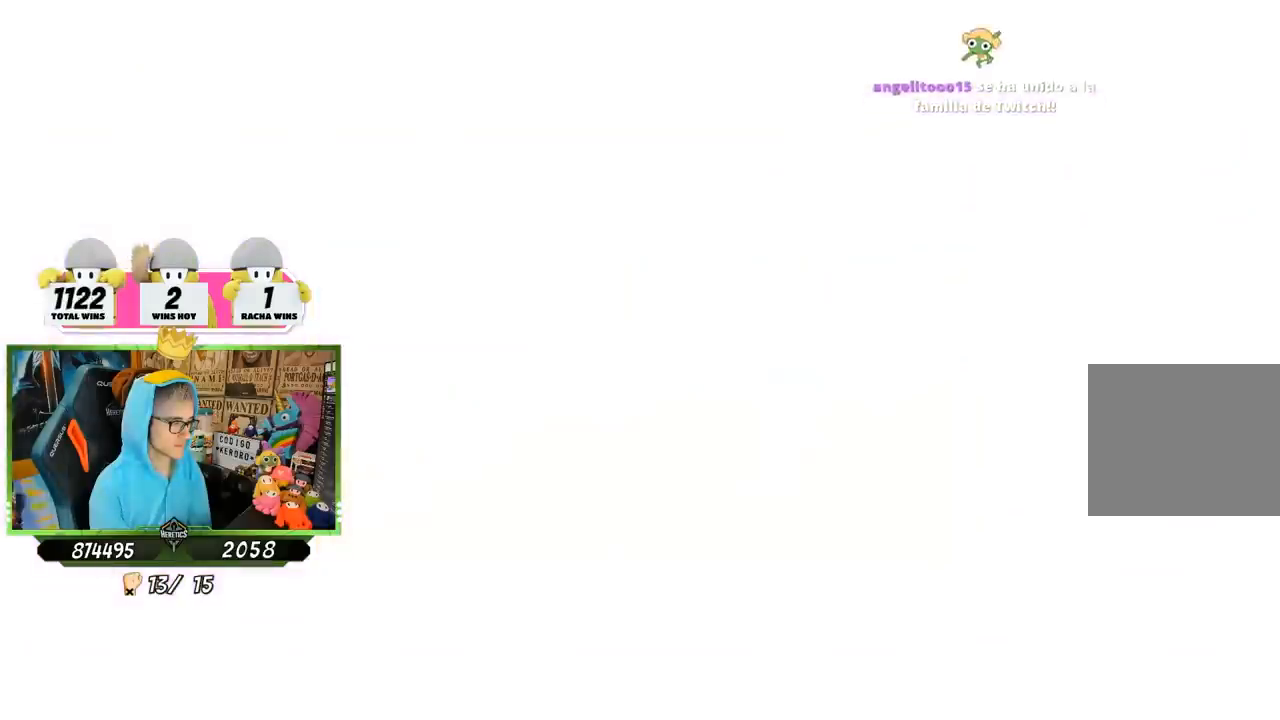
{"buttons": [], "left_stick": "center", "right_stick": "center", "events": []}
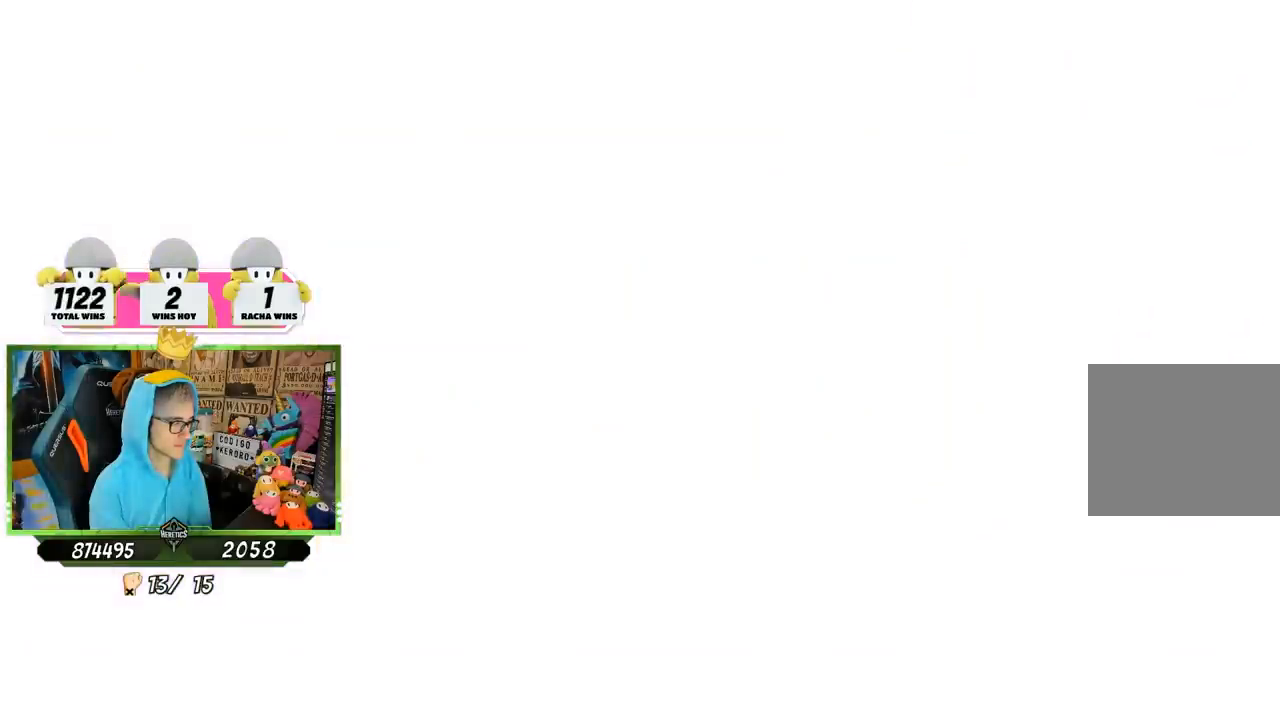
{"buttons": [], "left_stick": "center", "right_stick": "center", "events": []}
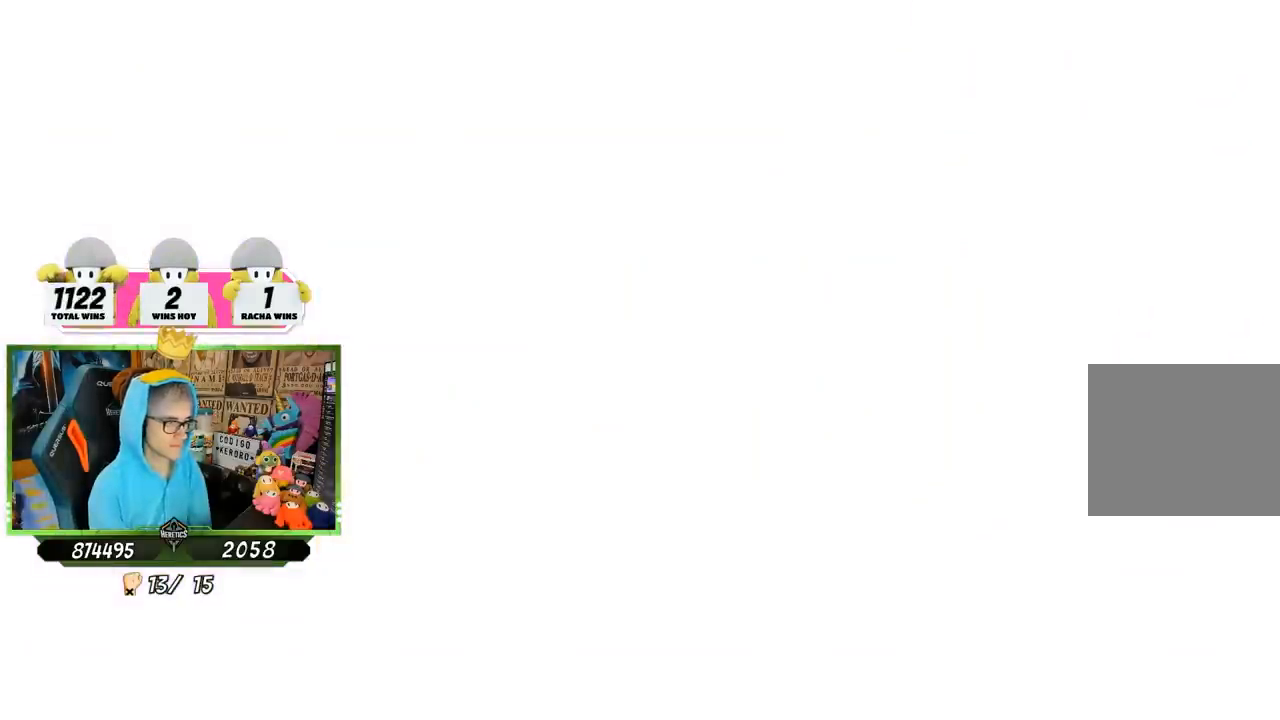
{"buttons": [], "left_stick": "up", "right_stick": "center", "events": [[217, "left_stick", "up-left"], [383, "left_stick", "up"]]}
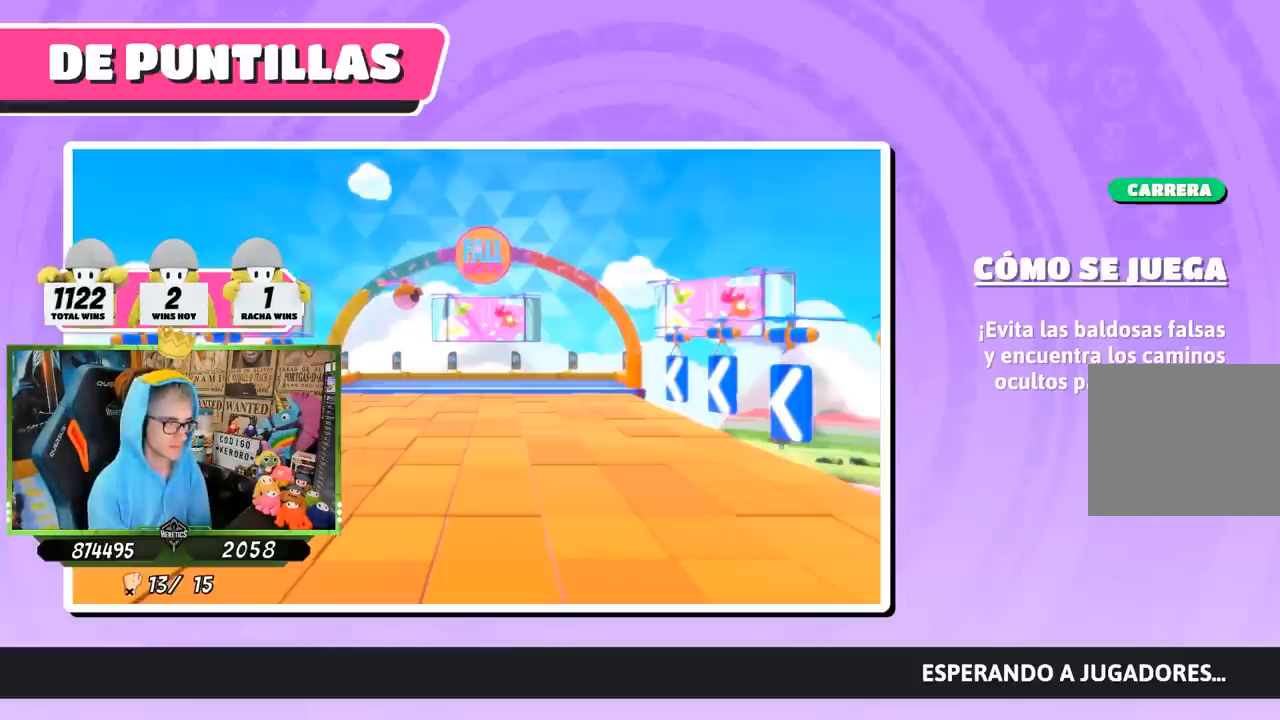
{"buttons": [], "left_stick": "up", "right_stick": "center", "events": []}
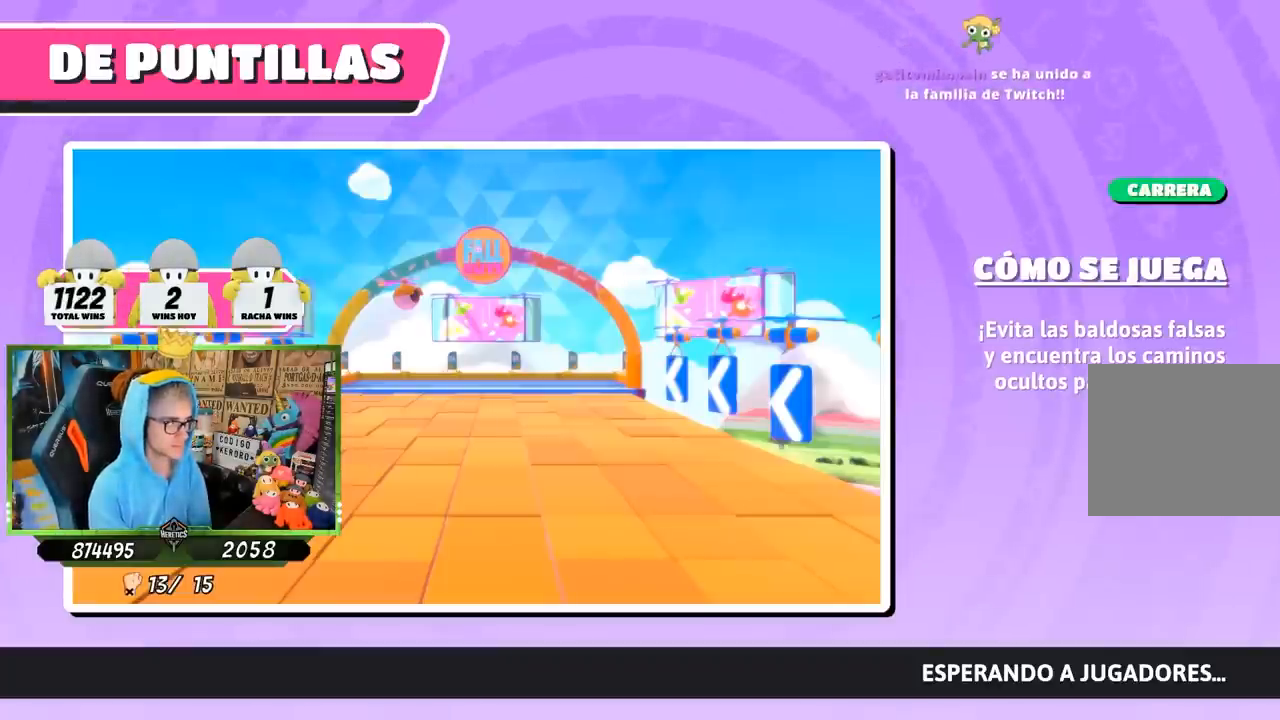
{"buttons": [], "left_stick": "up", "right_stick": "center", "events": [[67, "right_stick", "left"], [167, "right_stick", "down-left"], [467, "right_stick", "center"]]}
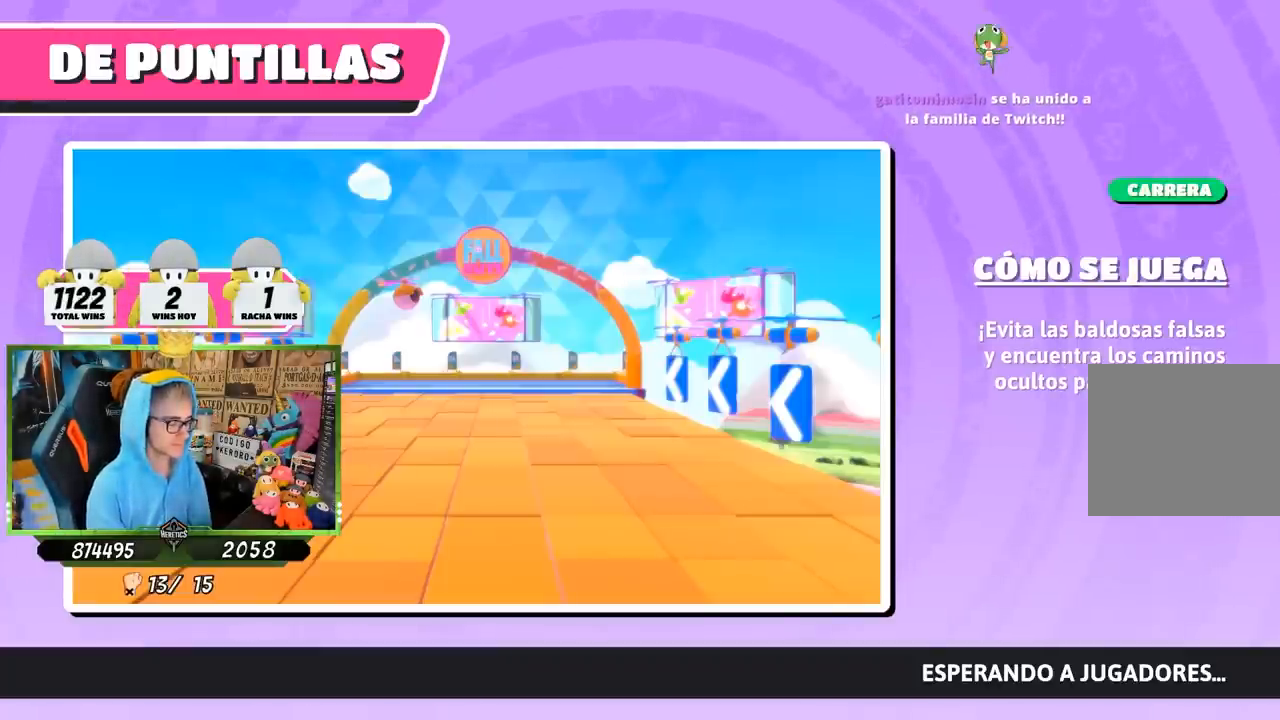
{"buttons": [], "left_stick": "up", "right_stick": "center", "events": []}
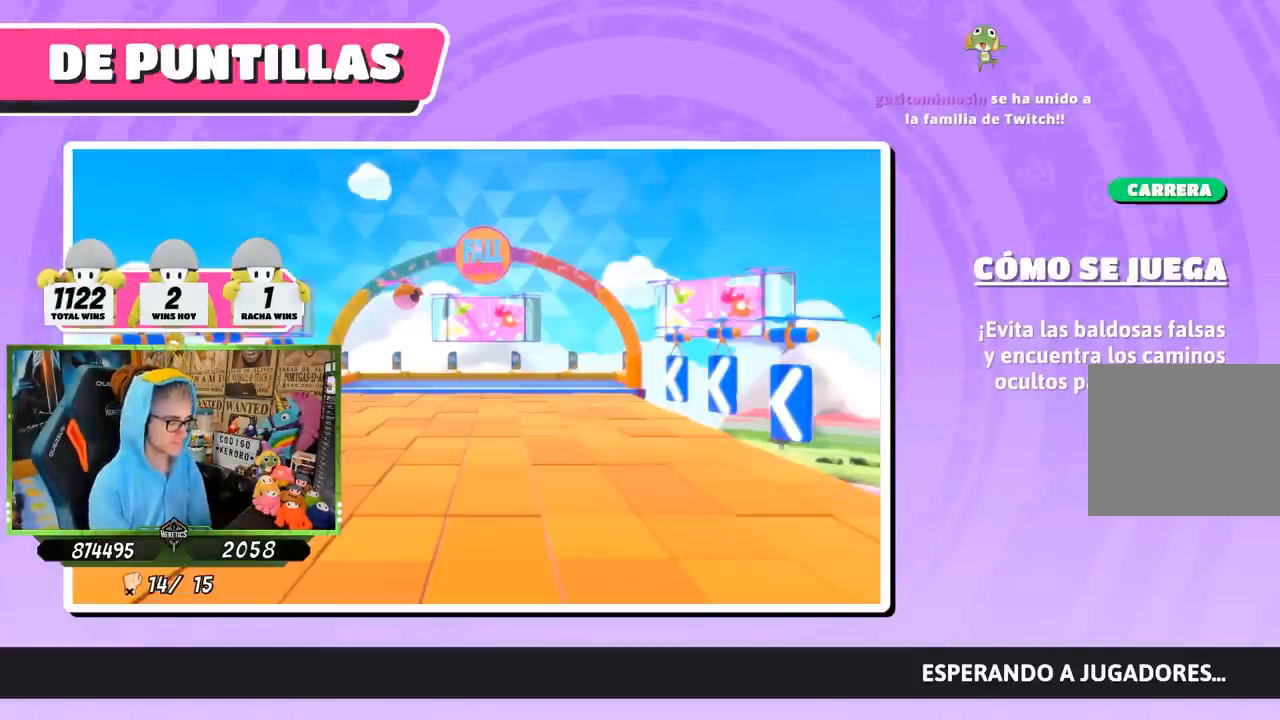
{"buttons": [], "left_stick": "up", "right_stick": "center", "events": []}
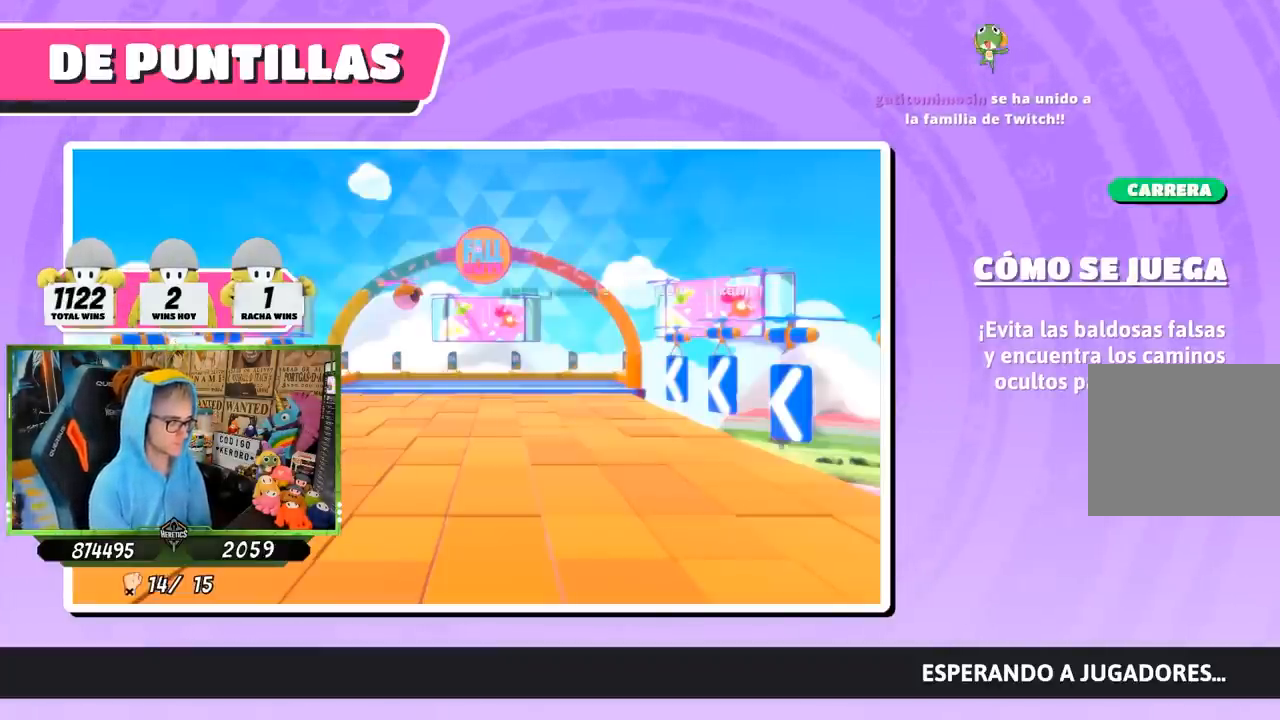
{"buttons": [], "left_stick": "center", "right_stick": "center", "events": [[467, "left_stick", "center"]]}